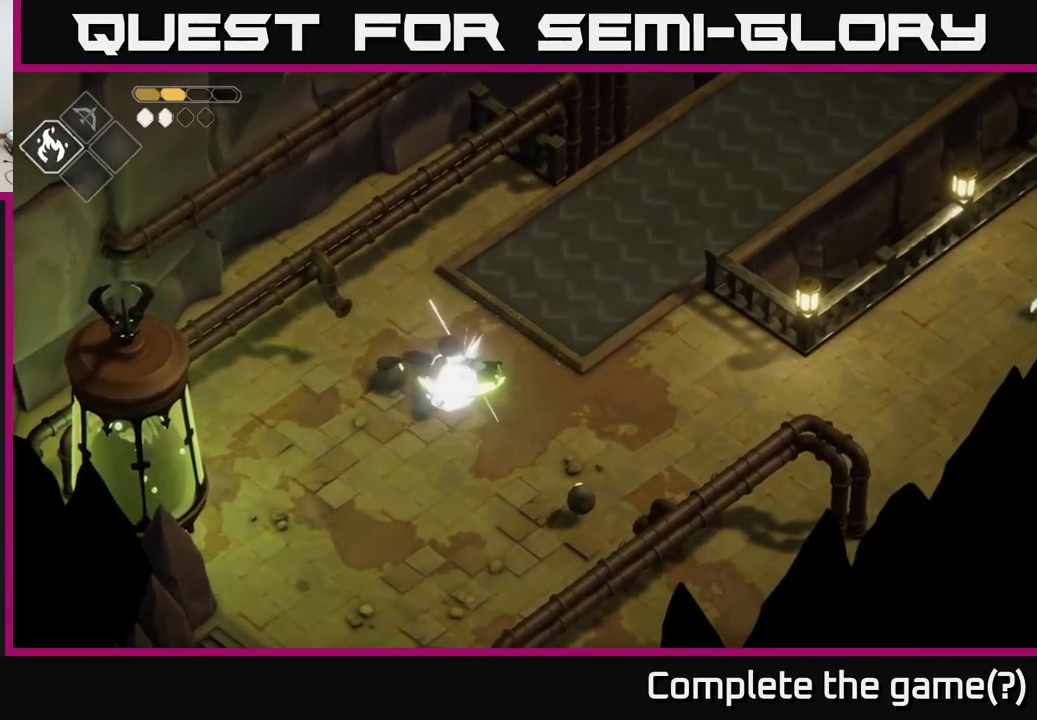
Gameplay with a controller (Xbox layout); each line is a JSON object with the inputs held at the frame after it. "events" lists button and stick changes between this image and that frame as [ms after this image, input, new state], when the widget could be followed in between.
{"buttons": ["A"], "left_stick": "down-right", "right_stick": "center", "events": [[133, "X", "down"], [267, "left_stick", "down"], [317, "X", "up"], [350, "left_stick", "down-right"], [483, "A", "down"]]}
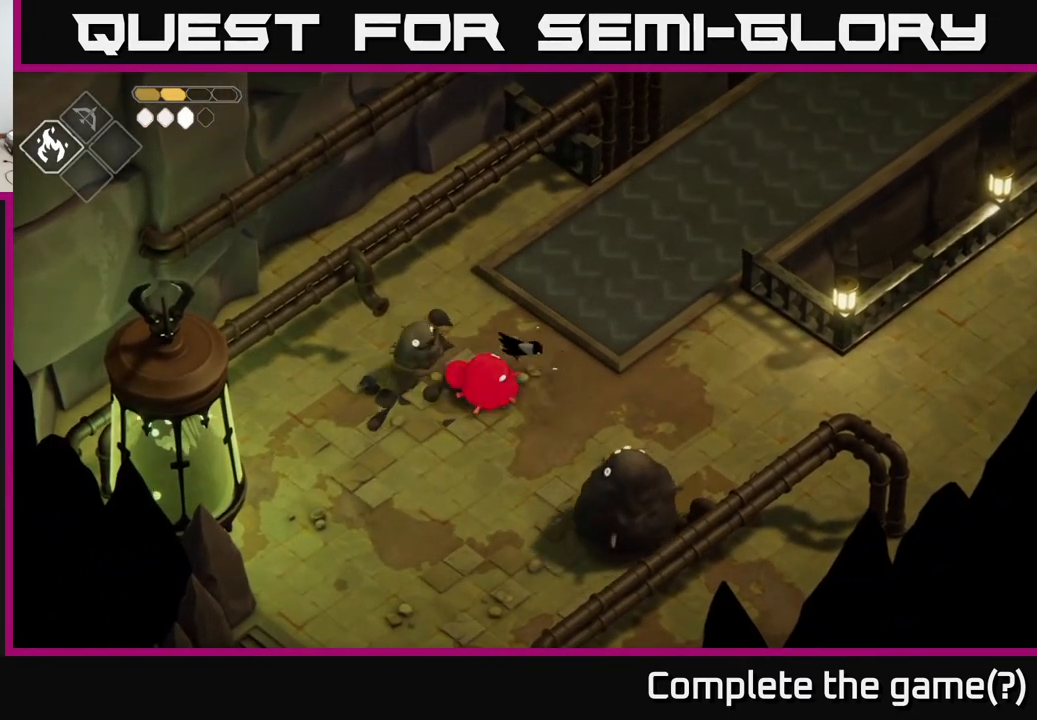
{"buttons": ["B", "L2"], "left_stick": "left", "right_stick": "center", "events": [[183, "A", "up"], [450, "L2", "down"], [467, "B", "down"], [467, "left_stick", "left"]]}
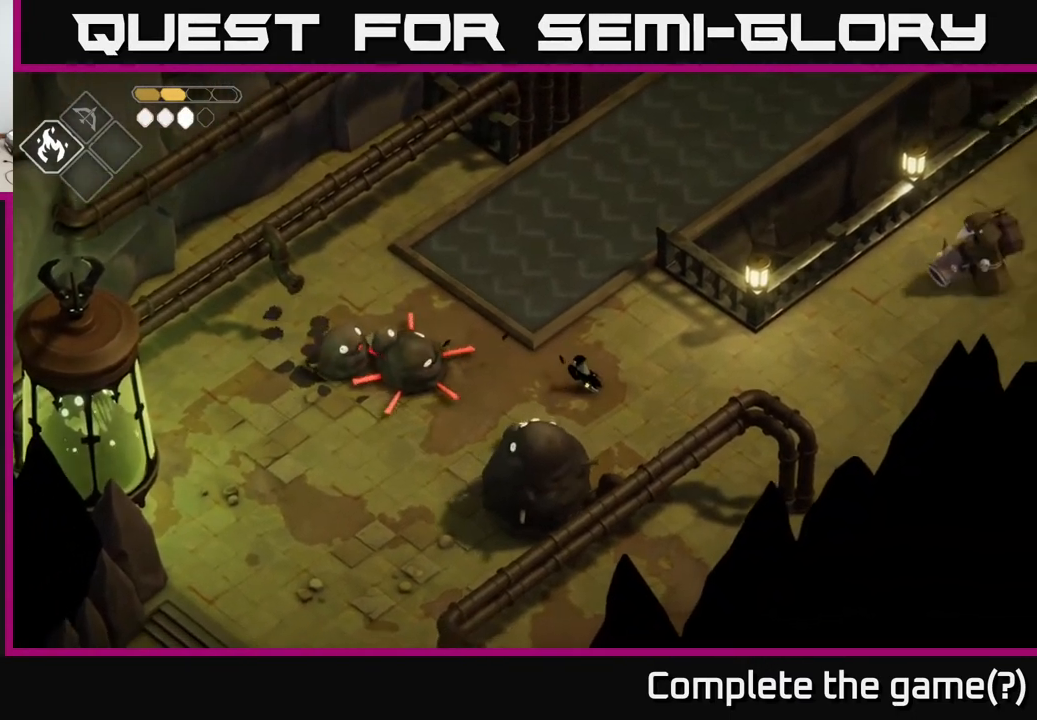
{"buttons": ["B", "L2"], "left_stick": "left", "right_stick": "center", "events": []}
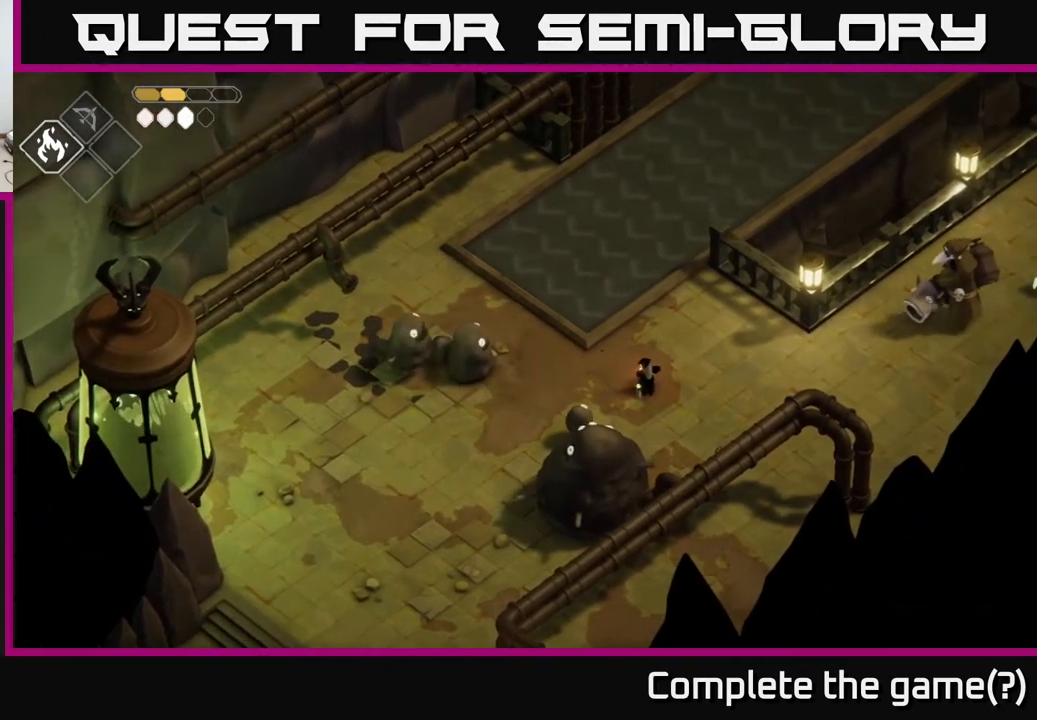
{"buttons": [], "left_stick": "up-left", "right_stick": "center", "events": [[117, "B", "up"], [150, "L2", "up"], [300, "left_stick", "up-left"]]}
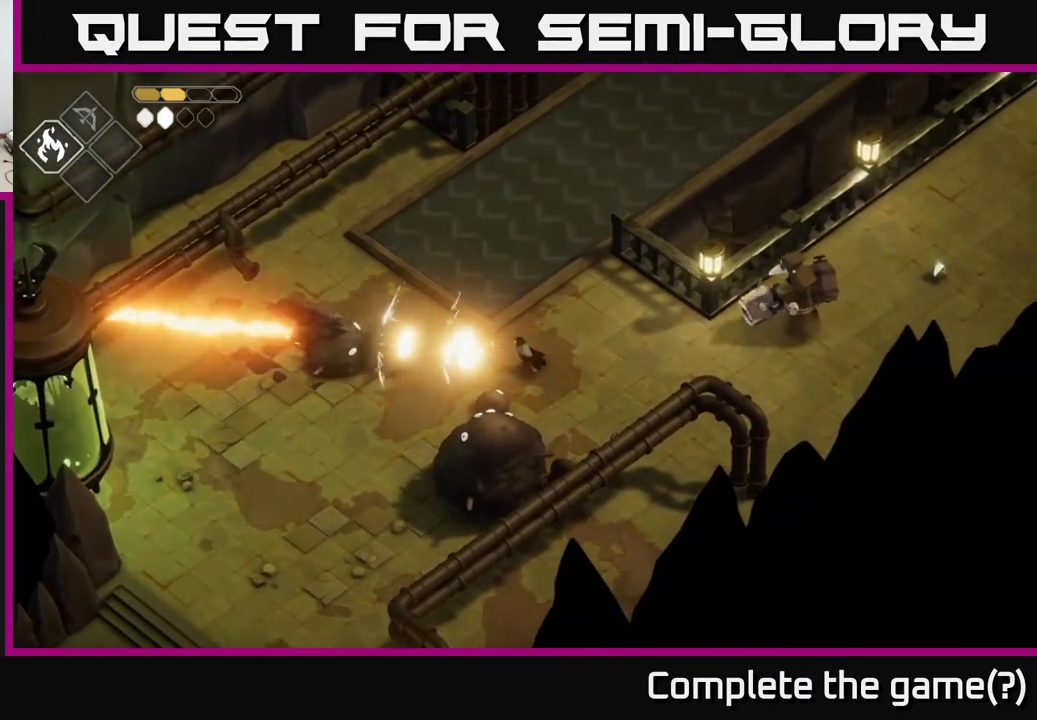
{"buttons": [], "left_stick": "left", "right_stick": "center", "events": [[83, "left_stick", "left"], [267, "X", "down"], [433, "X", "up"]]}
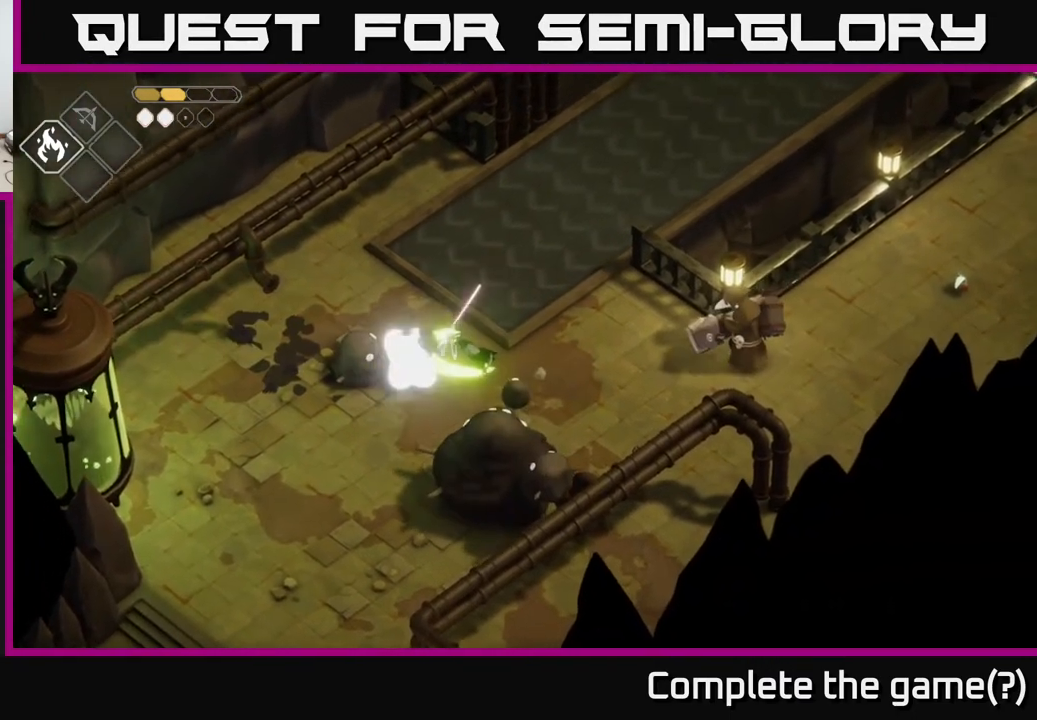
{"buttons": ["A"], "left_stick": "up-left", "right_stick": "center", "events": [[50, "X", "down"], [217, "X", "up"], [317, "left_stick", "up-left"], [383, "A", "down"]]}
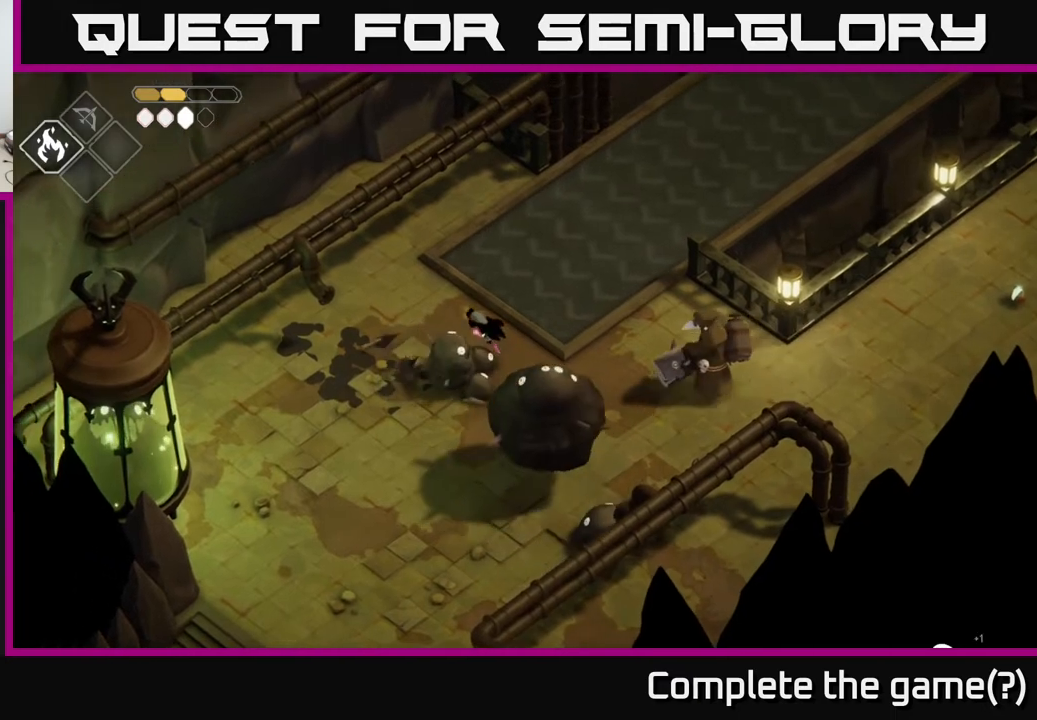
{"buttons": ["R2"], "left_stick": "down-right", "right_stick": "center", "events": [[67, "A", "up"], [217, "left_stick", "left"], [333, "left_stick", "down"], [367, "R2", "down"], [400, "left_stick", "down-right"]]}
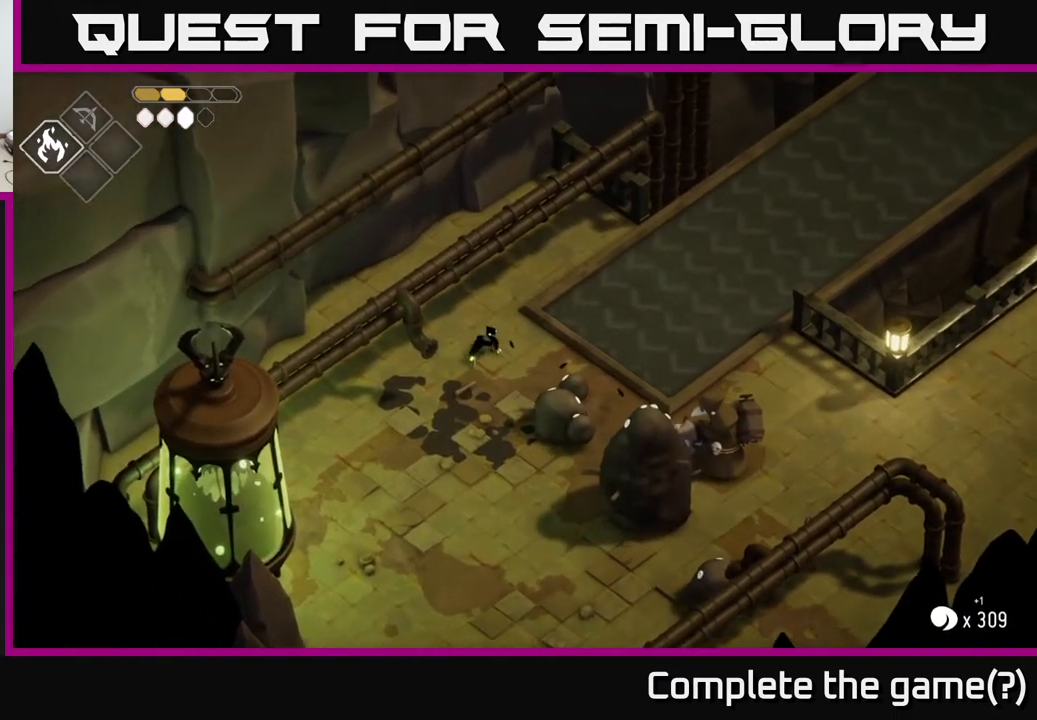
{"buttons": [], "left_stick": "down-right", "right_stick": "center", "events": [[400, "R2", "up"]]}
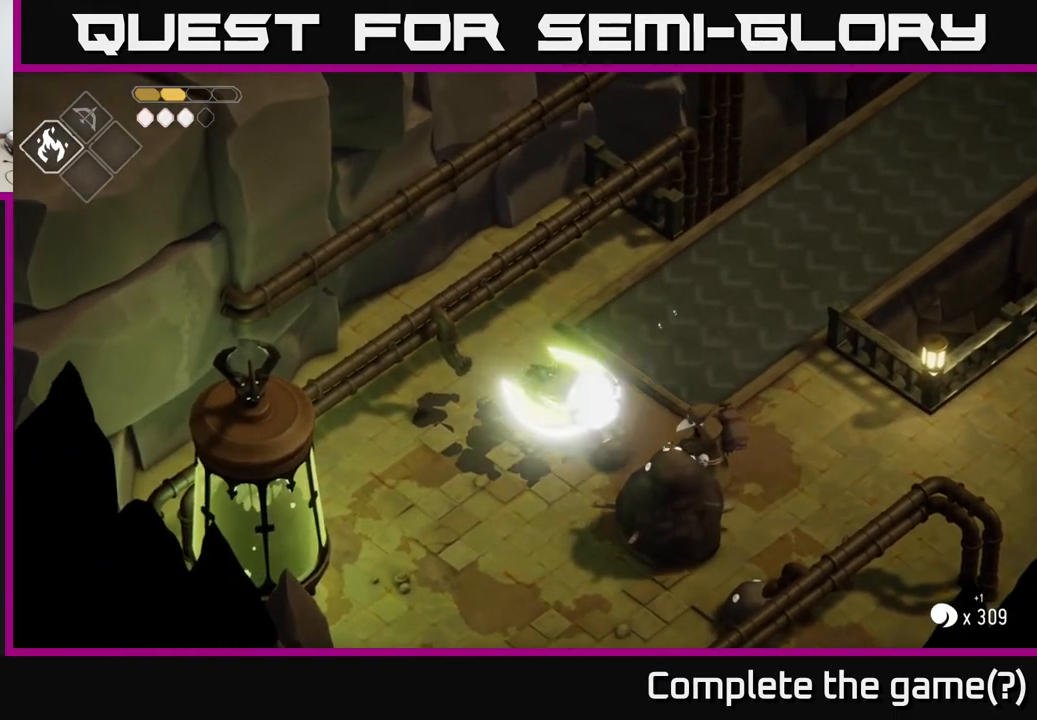
{"buttons": [], "left_stick": "down-right", "right_stick": "center", "events": [[183, "X", "down"], [367, "X", "up"]]}
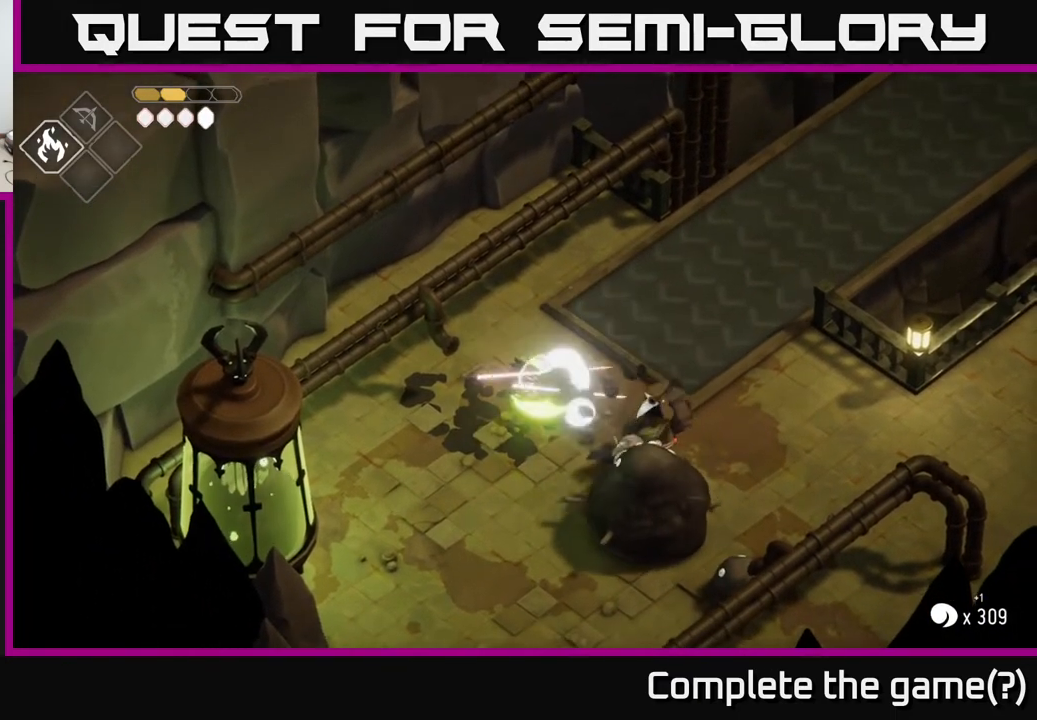
{"buttons": ["X"], "left_stick": "down-left", "right_stick": "center", "events": [[83, "X", "down"], [267, "X", "up"], [433, "X", "down"], [500, "left_stick", "down-left"]]}
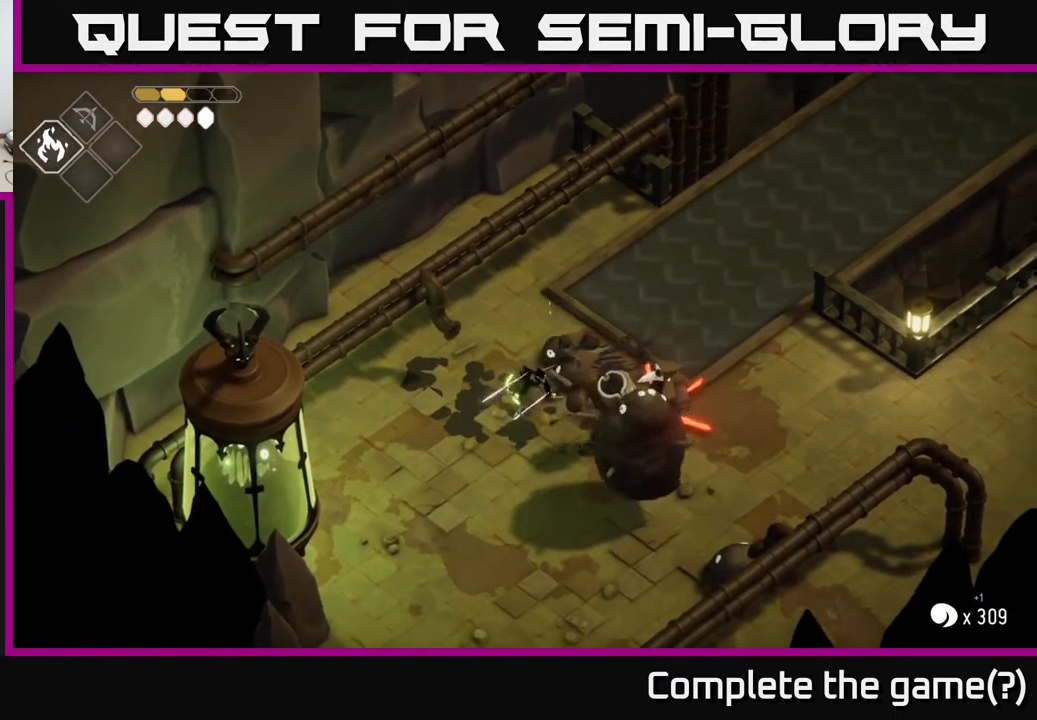
{"buttons": [], "left_stick": "down-left", "right_stick": "center", "events": [[50, "X", "up"], [350, "A", "down"], [467, "A", "up"]]}
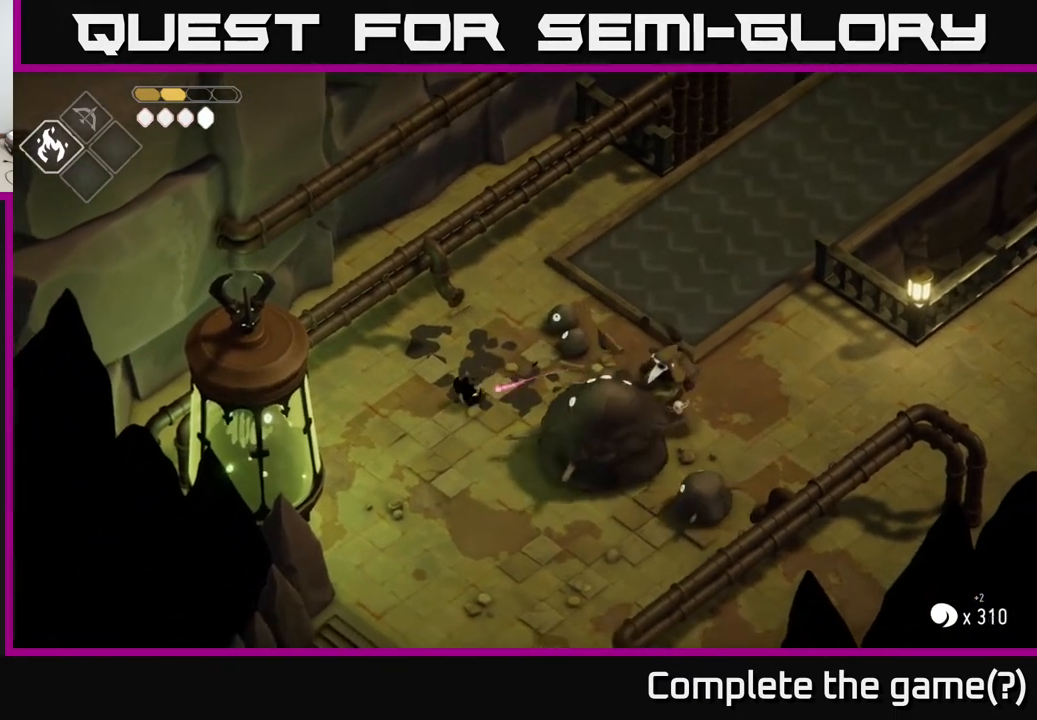
{"buttons": ["B", "L2"], "left_stick": "right", "right_stick": "center", "events": [[133, "left_stick", "down"], [283, "L2", "down"], [283, "left_stick", "right"], [317, "B", "down"]]}
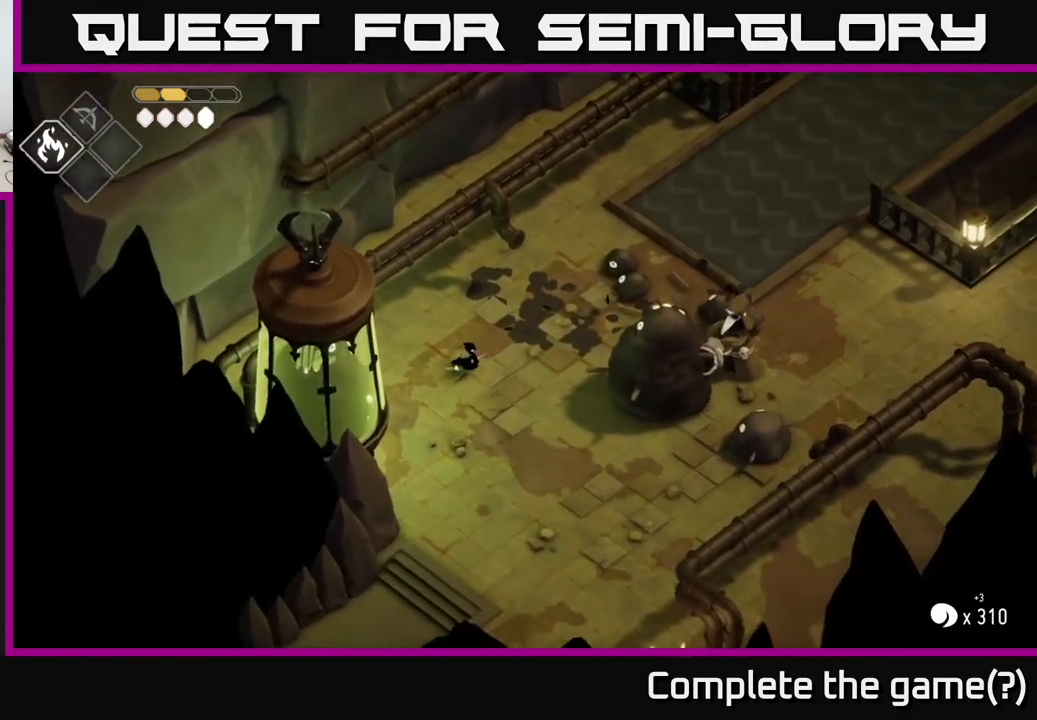
{"buttons": [], "left_stick": "center", "right_stick": "center", "events": [[350, "B", "up"], [383, "L2", "up"], [400, "left_stick", "center"]]}
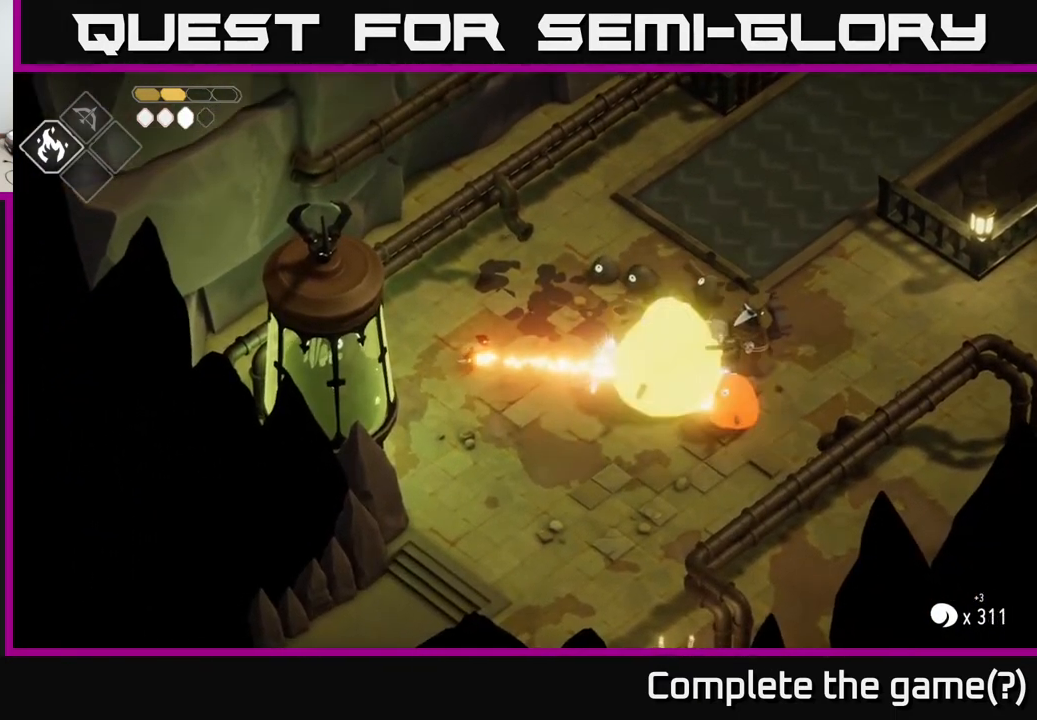
{"buttons": ["B", "L2"], "left_stick": "right", "right_stick": "center", "events": [[33, "left_stick", "down"], [417, "L2", "down"], [417, "left_stick", "right"], [450, "B", "down"]]}
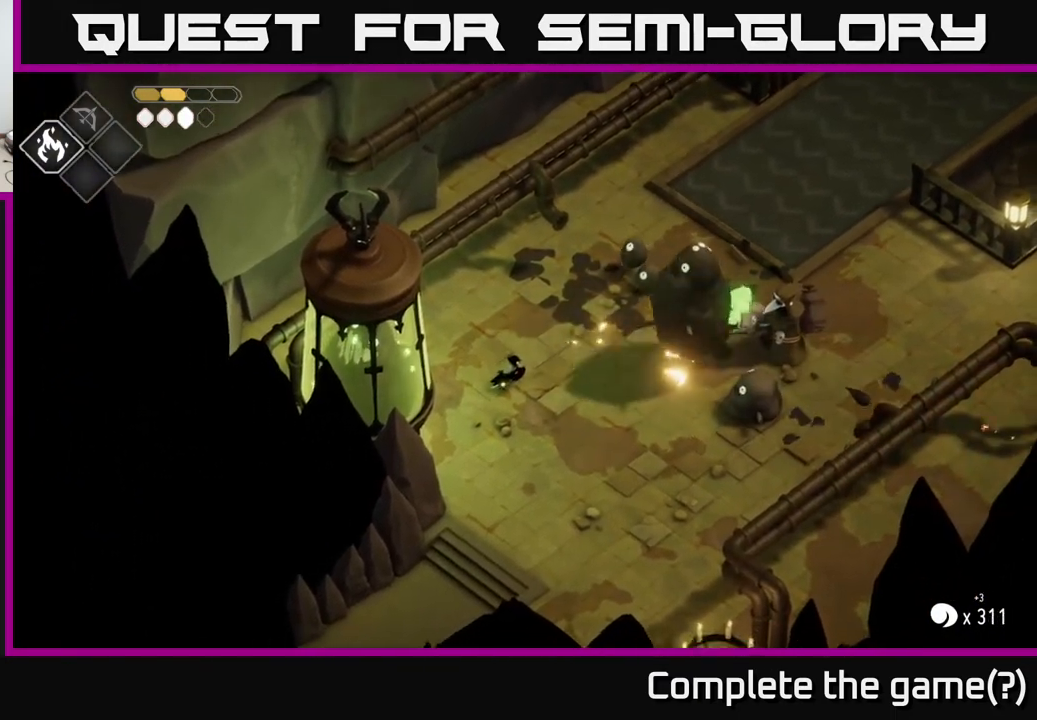
{"buttons": [], "left_stick": "down-right", "right_stick": "center", "events": [[417, "B", "up"], [433, "L2", "up"], [500, "left_stick", "down-right"]]}
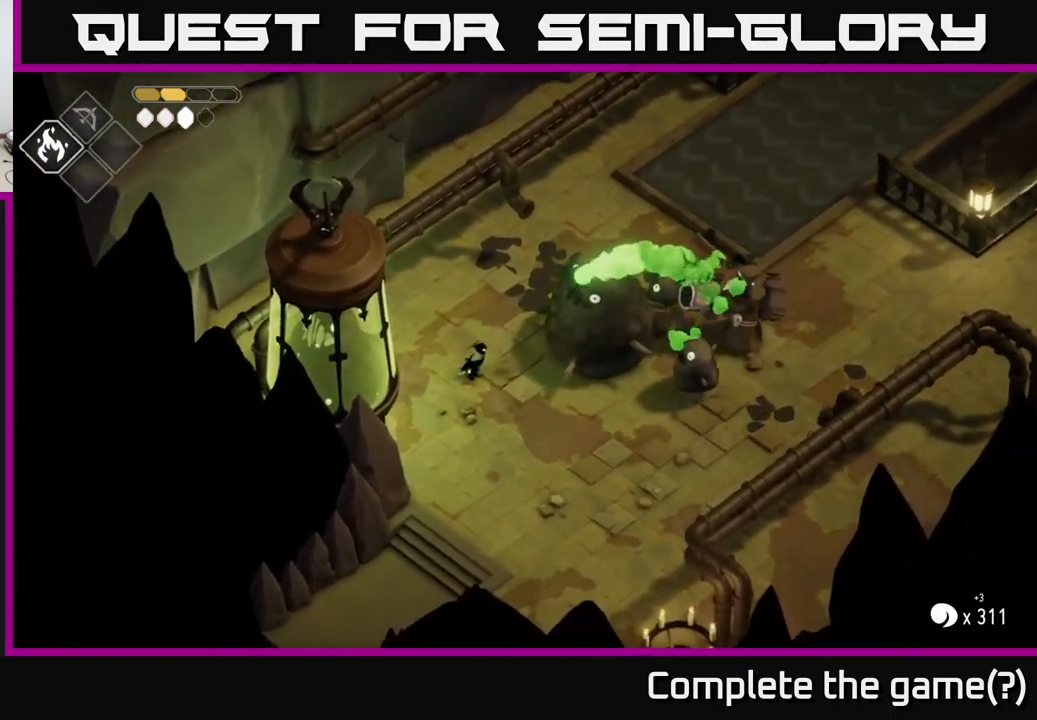
{"buttons": [], "left_stick": "down-right", "right_stick": "center", "events": [[150, "A", "down"], [267, "A", "up"]]}
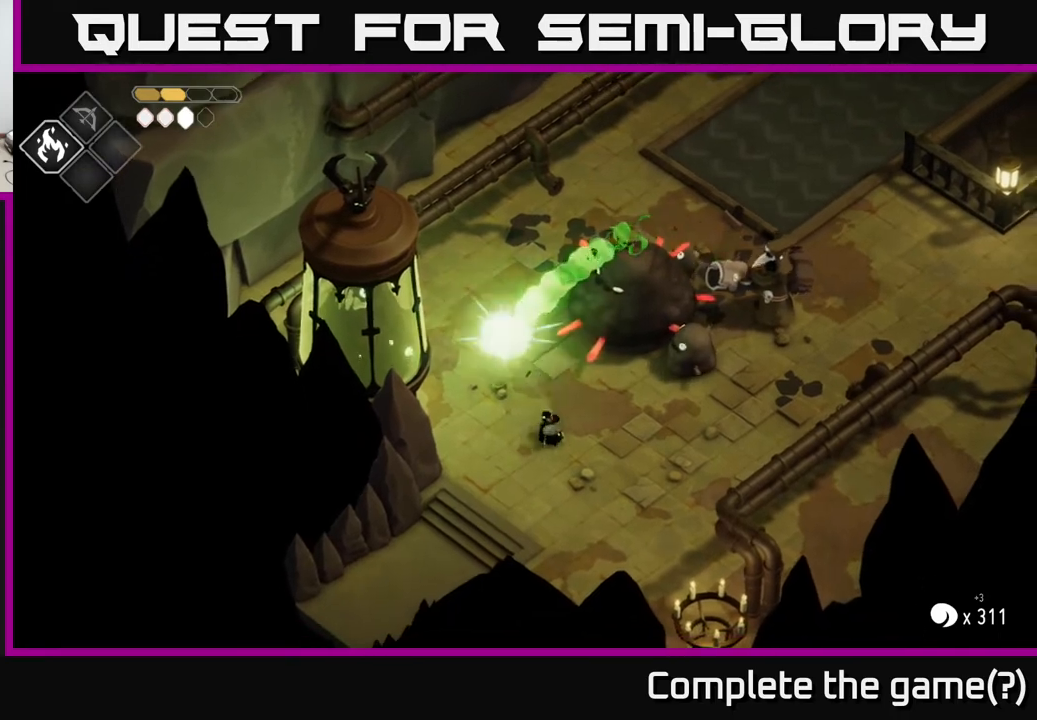
{"buttons": ["B", "L2"], "left_stick": "up-right", "right_stick": "center", "events": [[33, "left_stick", "right"], [200, "left_stick", "up-right"], [217, "L2", "down"], [233, "B", "down"]]}
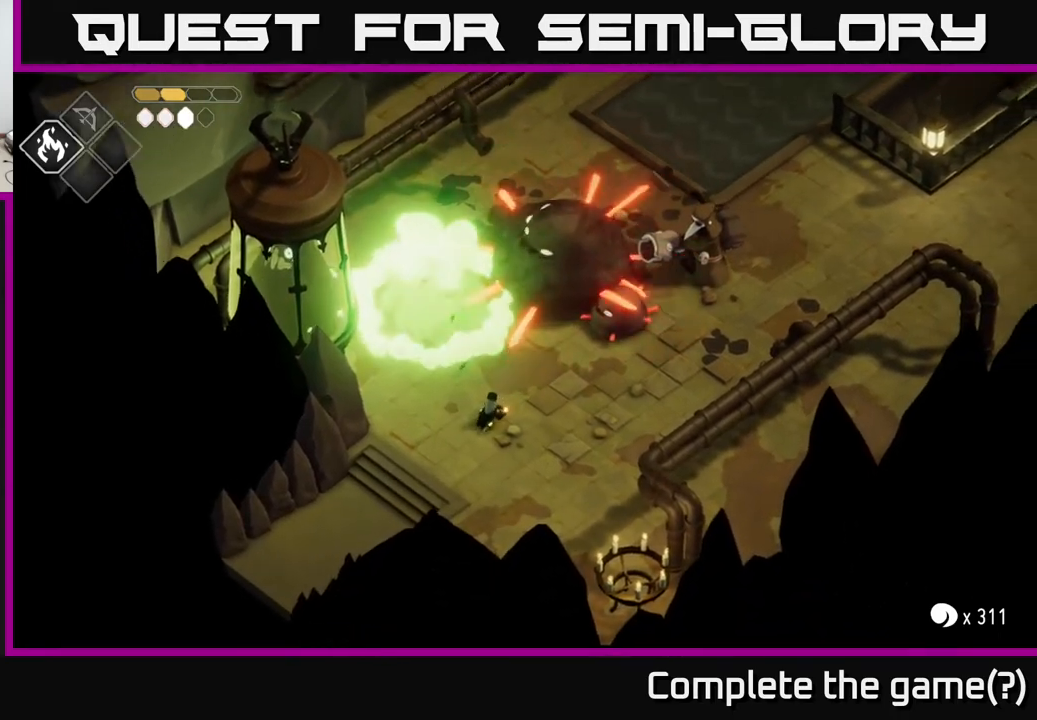
{"buttons": [], "left_stick": "up-right", "right_stick": "center", "events": [[367, "B", "up"], [400, "L2", "up"]]}
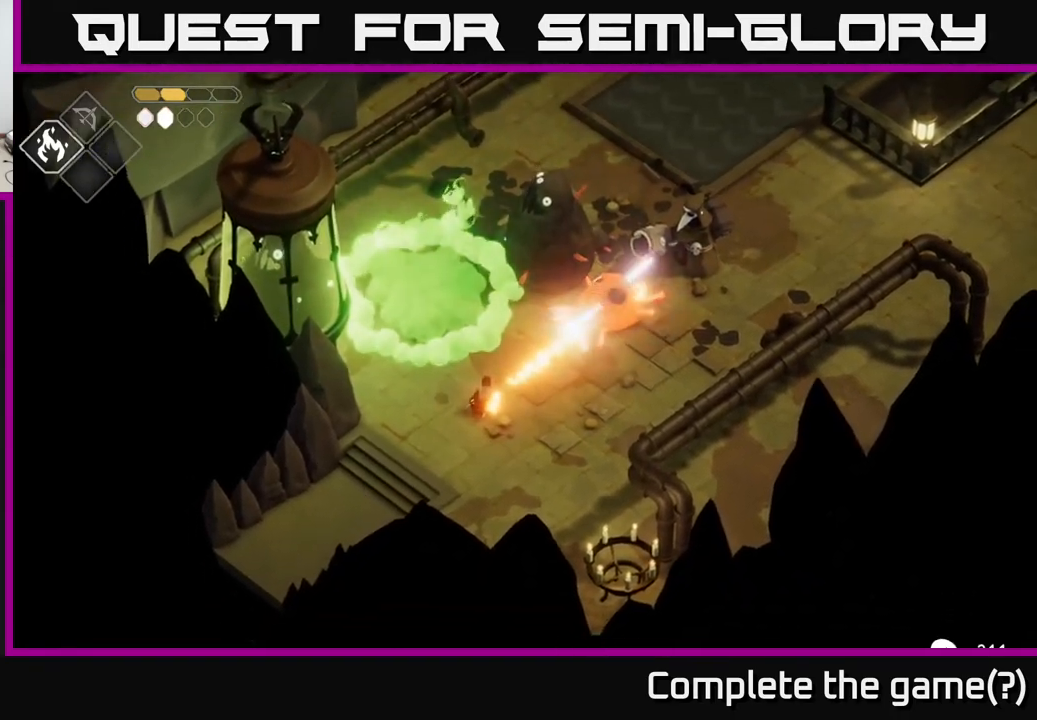
{"buttons": [], "left_stick": "up-right", "right_stick": "center", "events": [[17, "left_stick", "right"], [433, "left_stick", "up-right"]]}
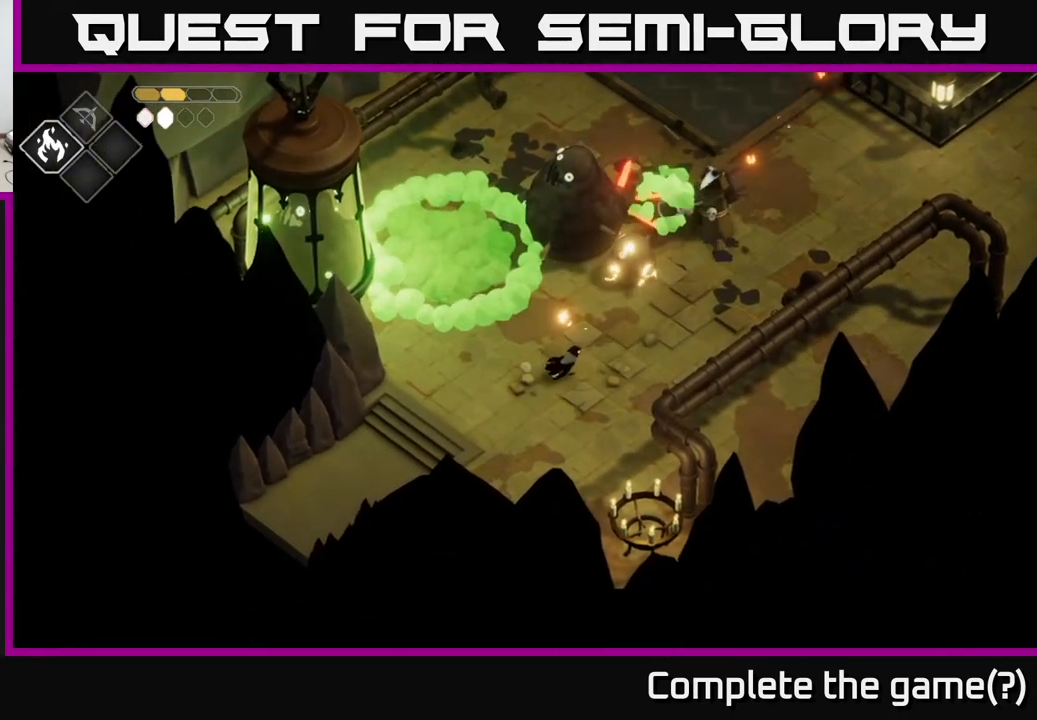
{"buttons": ["X"], "left_stick": "up", "right_stick": "center", "events": [[133, "left_stick", "up"], [183, "X", "down"], [317, "X", "up"], [483, "X", "down"]]}
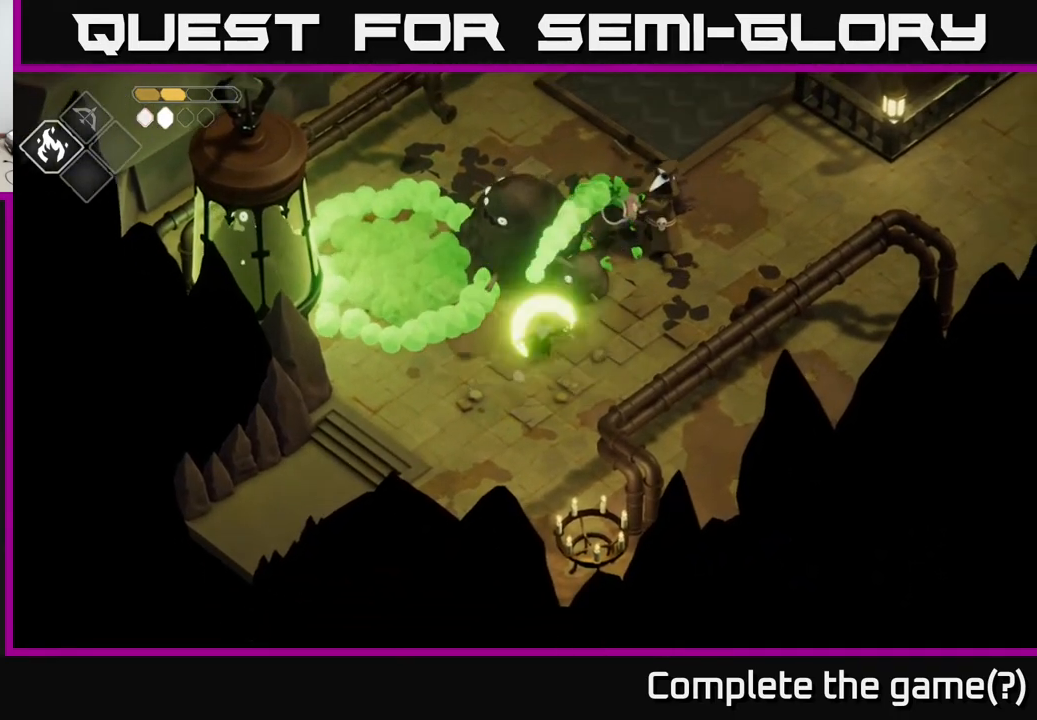
{"buttons": [], "left_stick": "right", "right_stick": "center", "events": [[117, "X", "up"], [217, "left_stick", "right"], [283, "A", "down"], [467, "A", "up"]]}
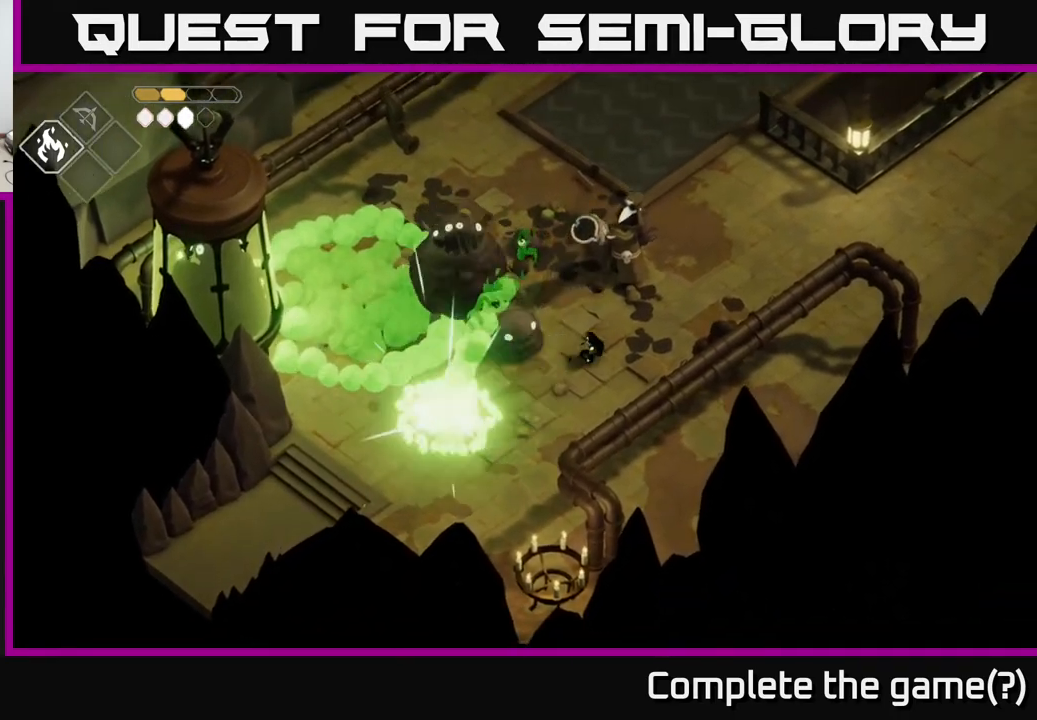
{"buttons": ["X"], "left_stick": "up", "right_stick": "center", "events": [[33, "left_stick", "up-right"], [133, "left_stick", "up"], [417, "X", "down"]]}
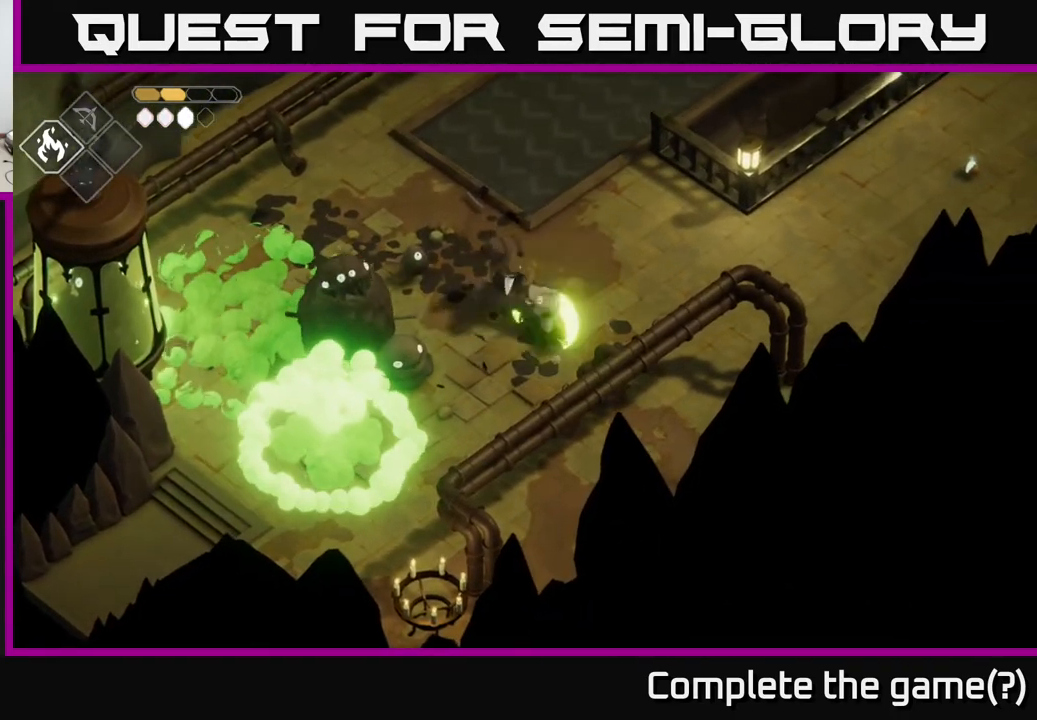
{"buttons": [], "left_stick": "up", "right_stick": "center", "events": [[50, "X", "up"], [217, "X", "down"], [367, "X", "up"]]}
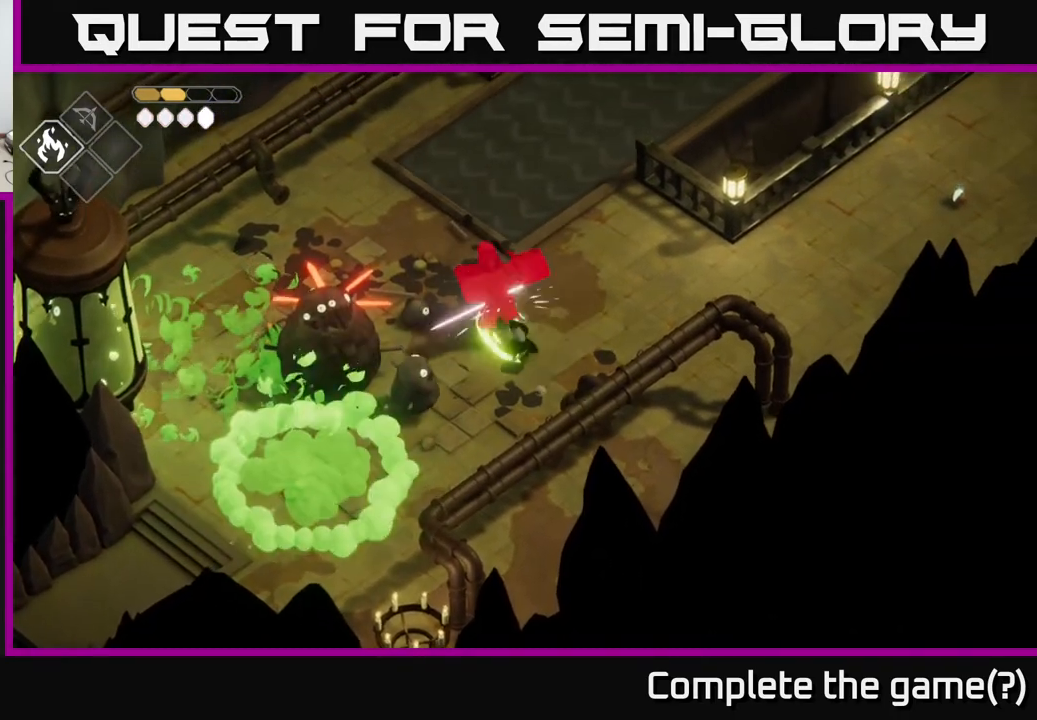
{"buttons": ["A"], "left_stick": "right", "right_stick": "center", "events": [[67, "X", "down"], [200, "X", "up"], [350, "left_stick", "right"], [367, "A", "down"]]}
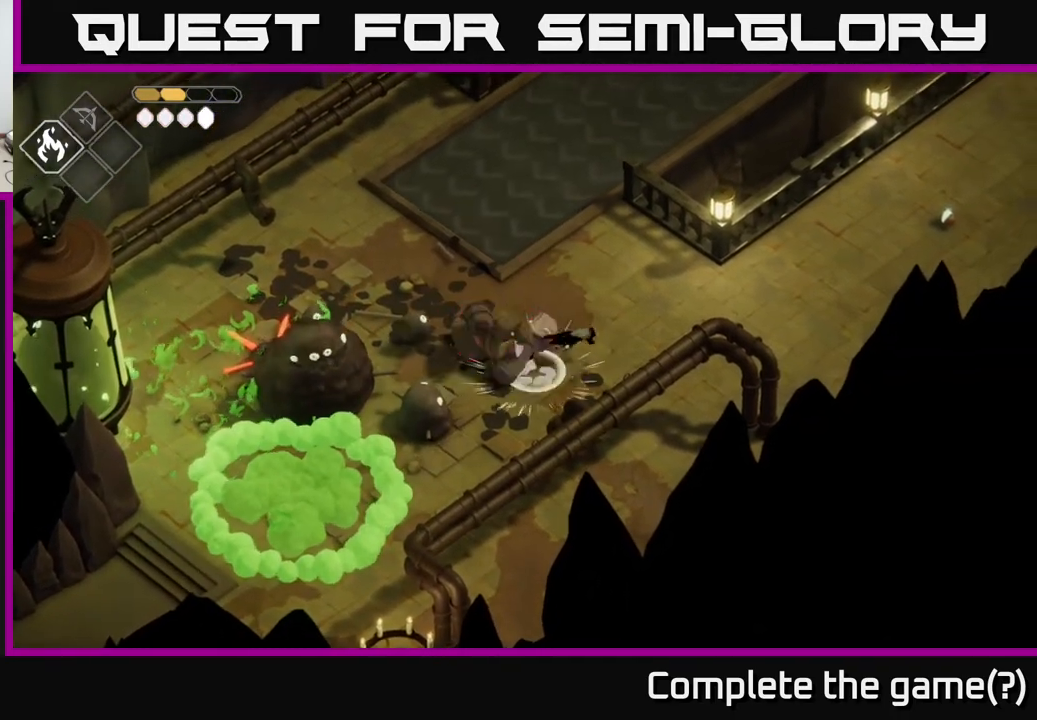
{"buttons": ["B", "L2"], "left_stick": "left", "right_stick": "center", "events": [[67, "A", "up"], [233, "left_stick", "left"], [317, "L2", "down"], [367, "B", "down"]]}
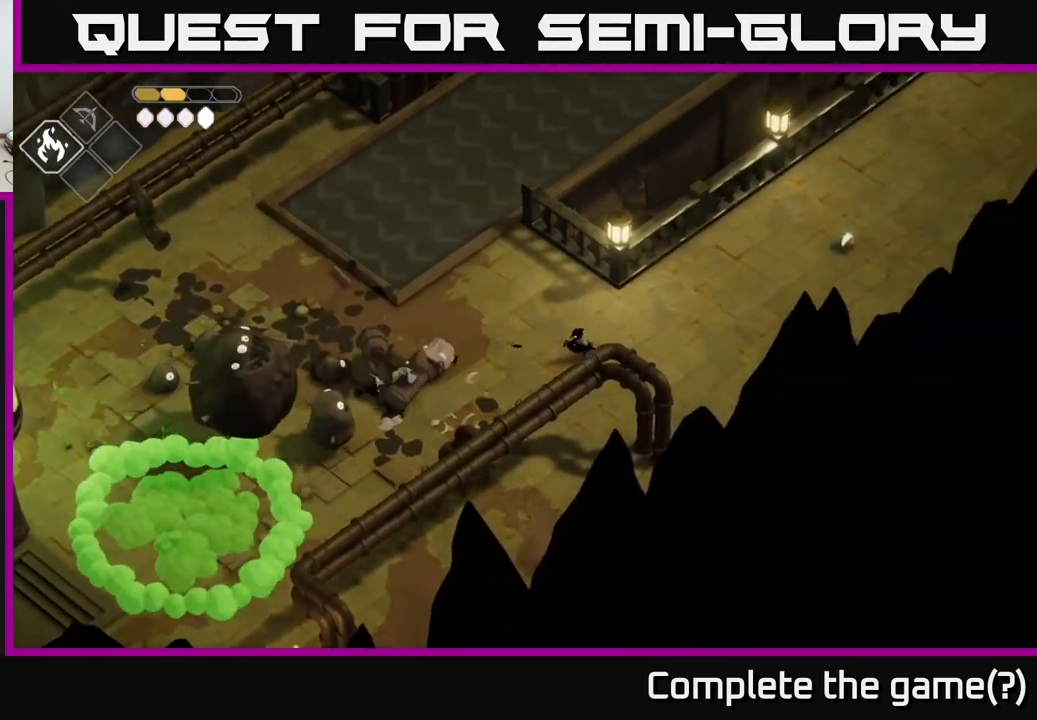
{"buttons": ["B", "L2"], "left_stick": "left", "right_stick": "center", "events": []}
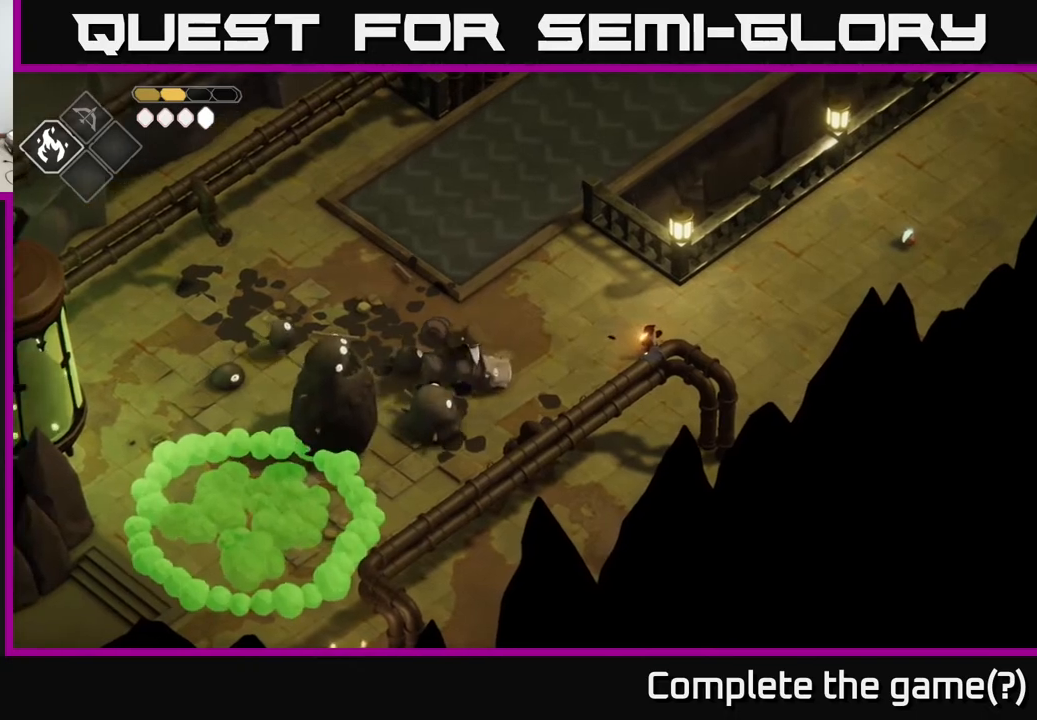
{"buttons": ["L2"], "left_stick": "left", "right_stick": "center", "events": [[50, "B", "up"], [67, "L2", "up"], [233, "left_stick", "center"], [317, "L2", "down"], [317, "left_stick", "up"], [500, "left_stick", "left"]]}
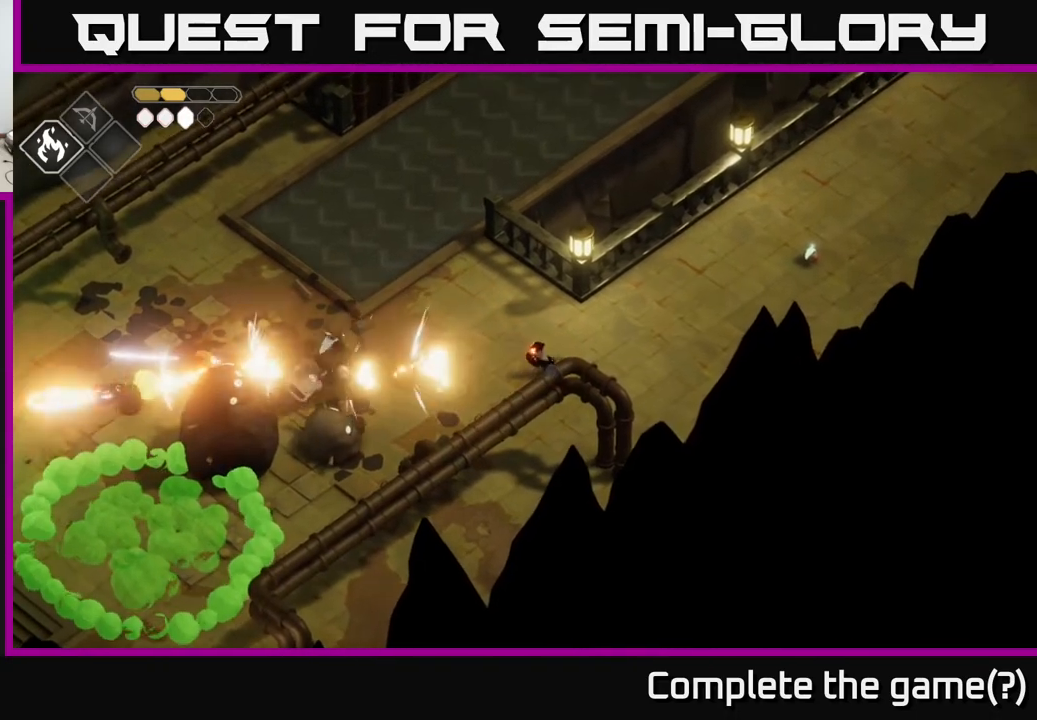
{"buttons": ["B", "L2"], "left_stick": "left", "right_stick": "center", "events": [[17, "B", "down"]]}
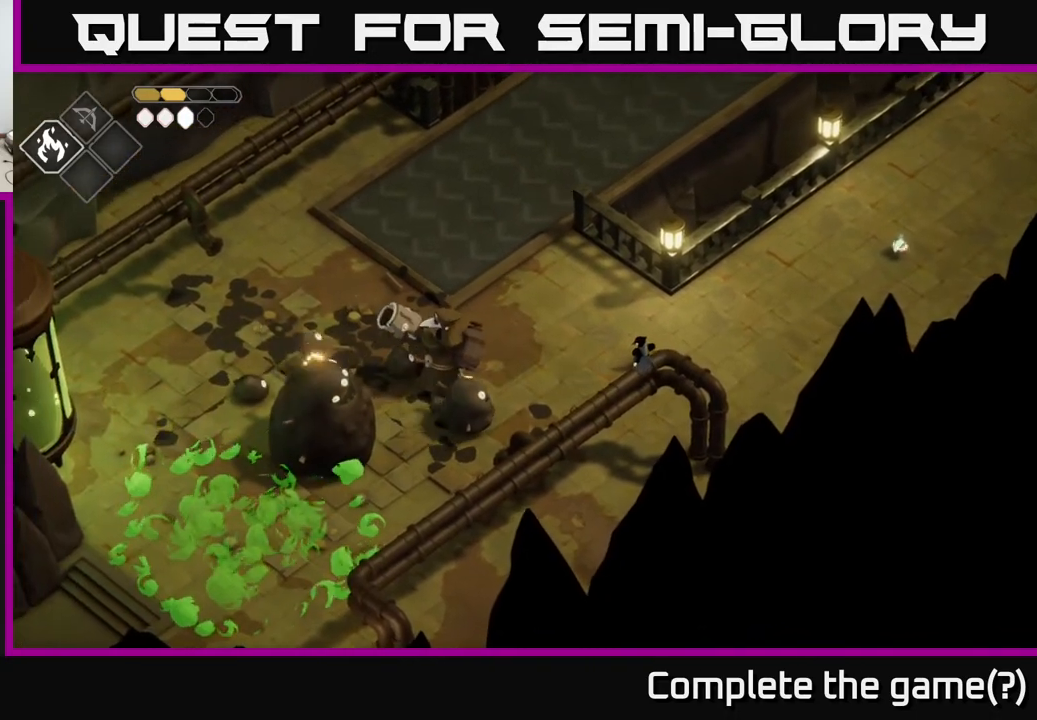
{"buttons": [], "left_stick": "up-left", "right_stick": "center", "events": [[167, "B", "up"], [200, "L2", "up"], [250, "left_stick", "center"], [400, "left_stick", "up-left"]]}
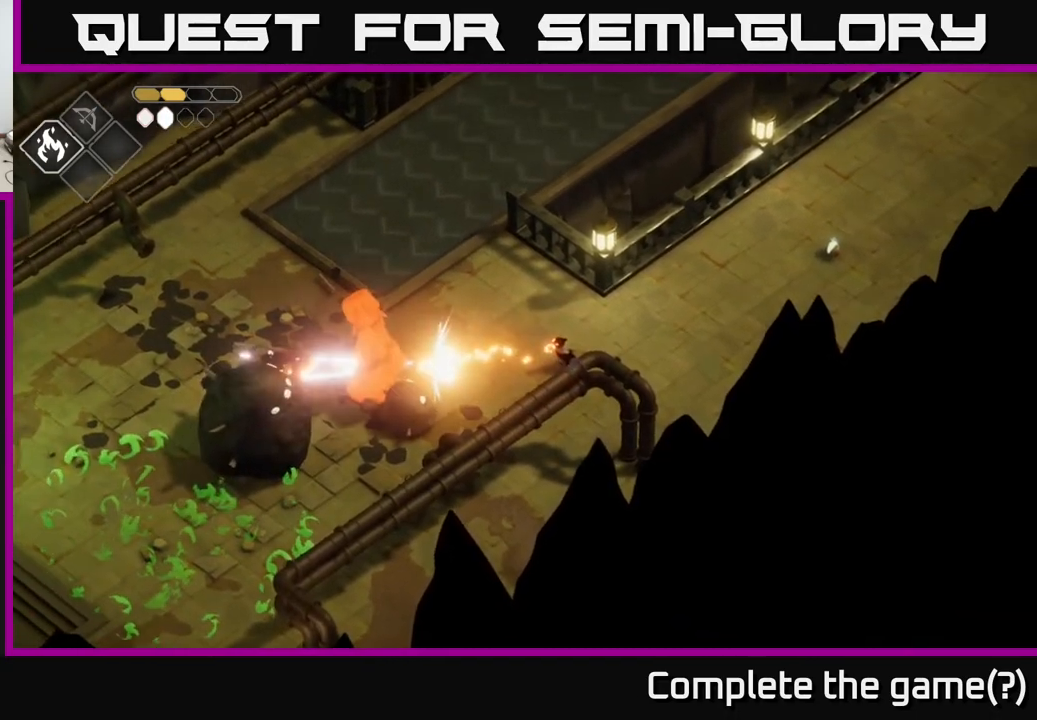
{"buttons": [], "left_stick": "left", "right_stick": "center", "events": [[133, "left_stick", "left"]]}